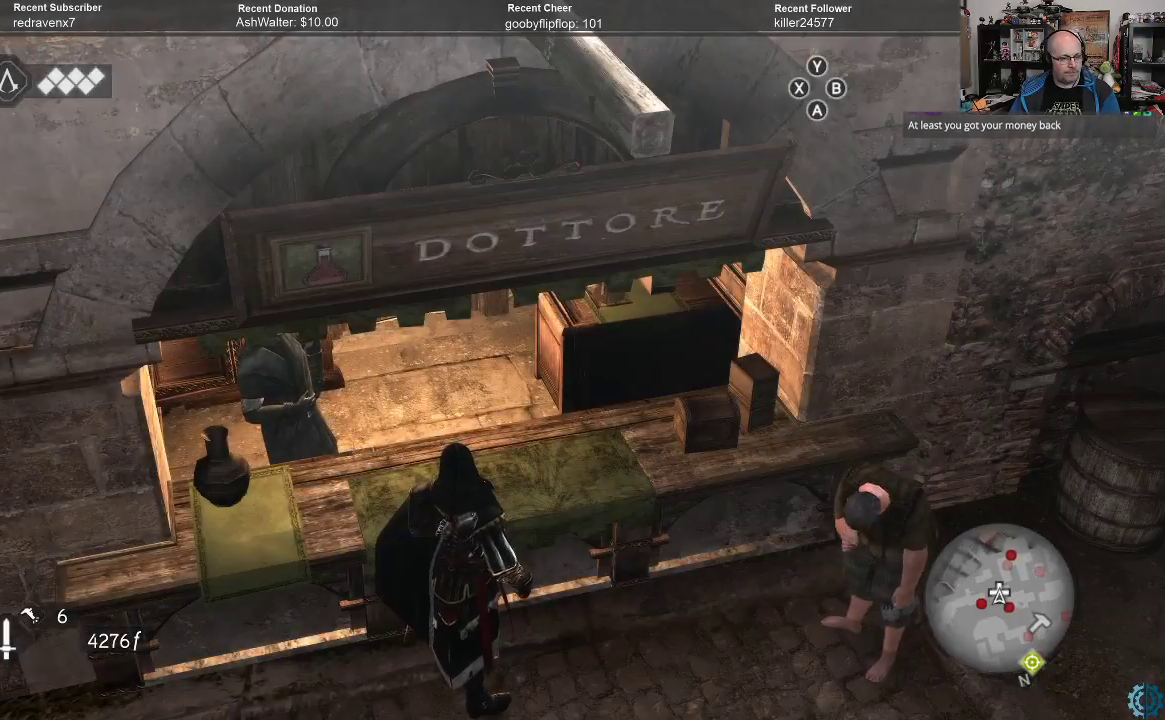
Gameplay with a controller (Xbox layout); each line is a JSON object with the inputs held at the frame after it. "events" lists button and stick changes between this image and that frame as [ms after this image, input, new state], when the widget could be followed in between.
{"buttons": [], "left_stick": "left", "right_stick": "up", "events": [[167, "right_stick", "left"], [233, "right_stick", "up-left"], [433, "right_stick", "up"], [467, "left_stick", "left"]]}
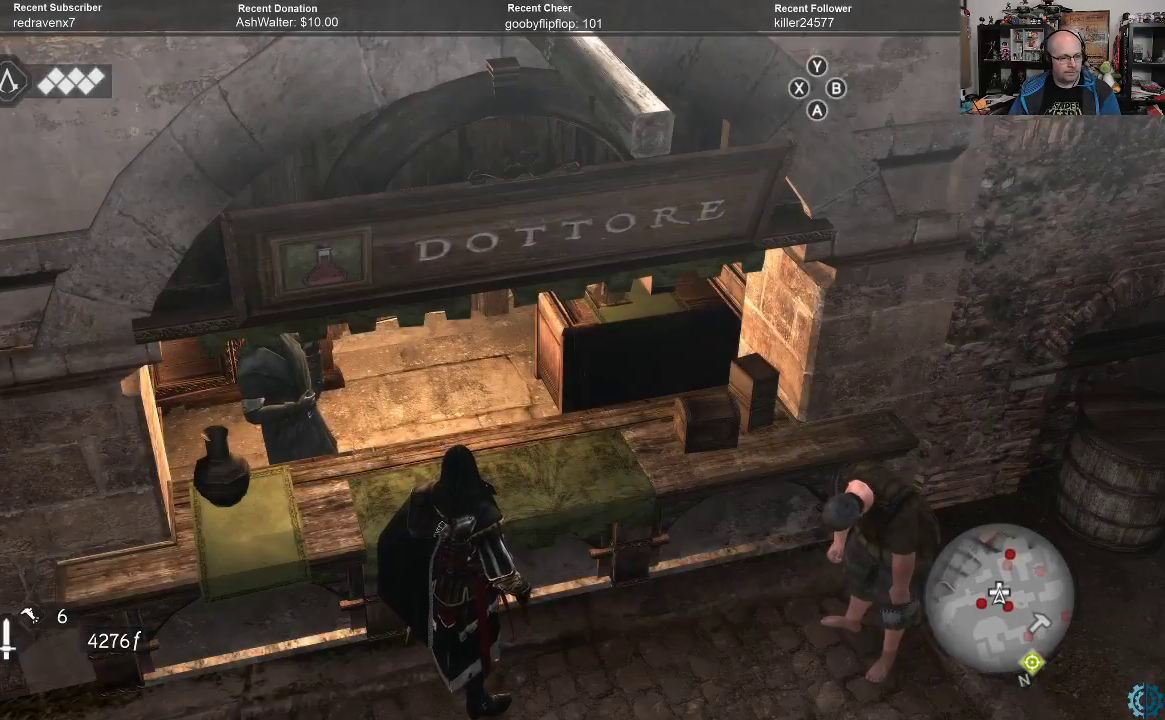
{"buttons": [], "left_stick": "center", "right_stick": "center", "events": [[67, "right_stick", "center"], [200, "left_stick", "center"], [200, "right_stick", "left"], [367, "right_stick", "up-left"], [500, "right_stick", "center"]]}
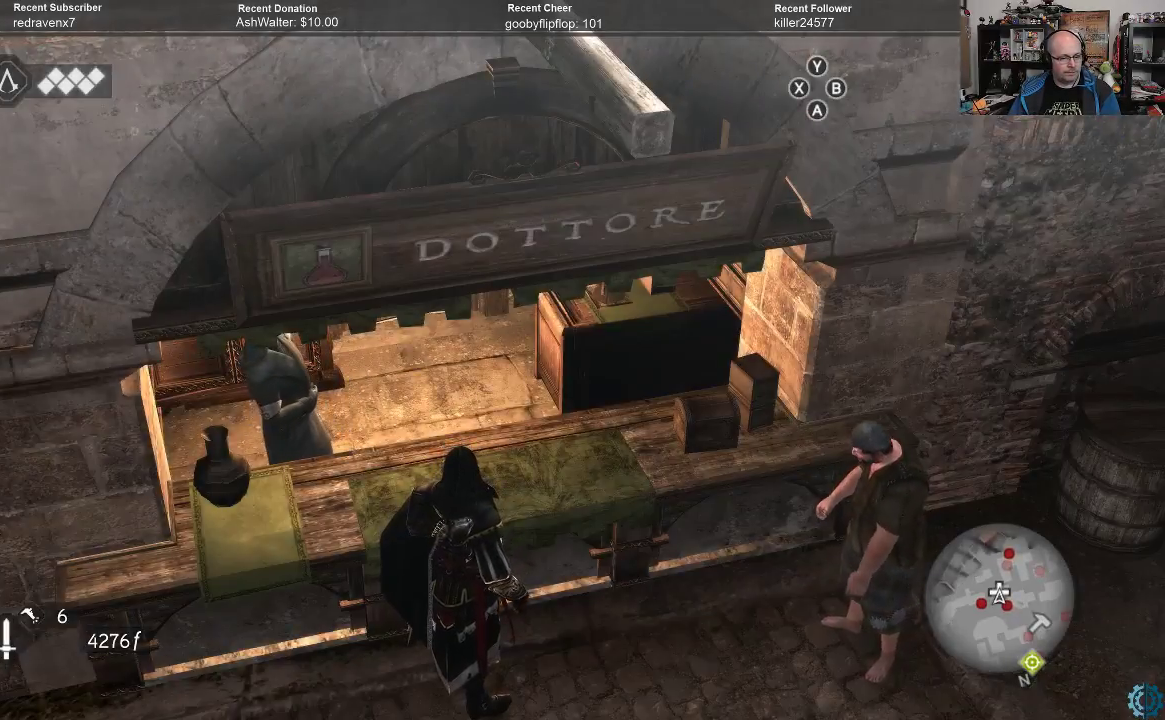
{"buttons": [], "left_stick": "center", "right_stick": "center", "events": []}
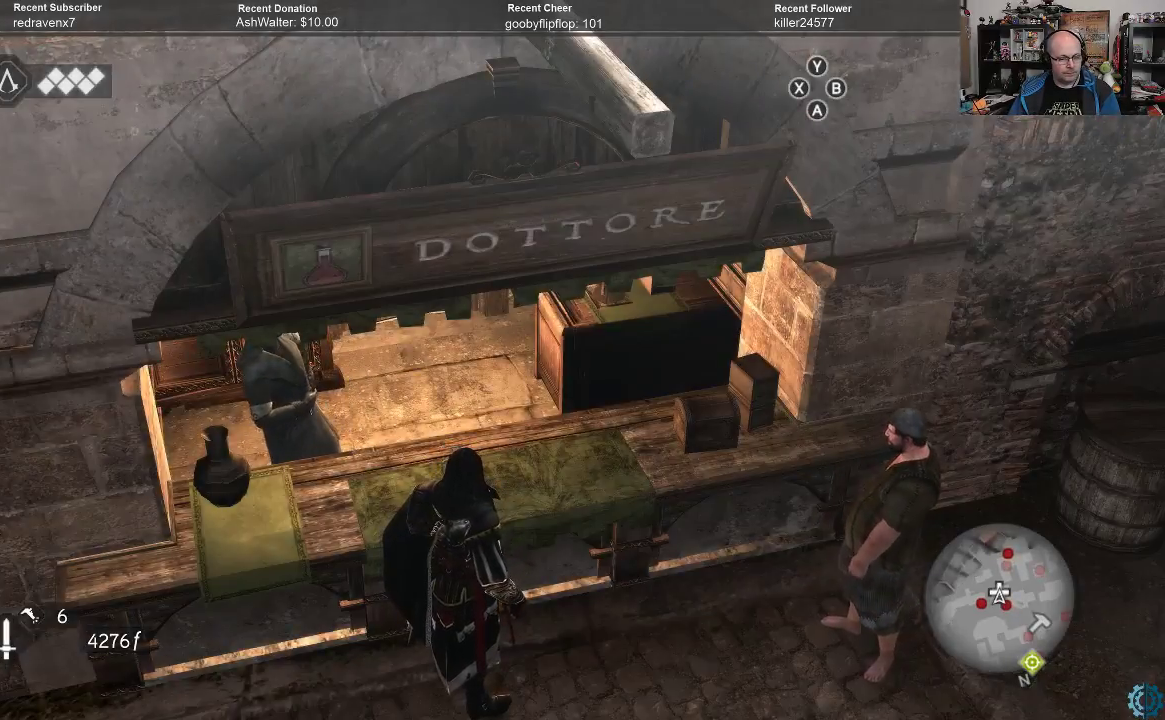
{"buttons": [], "left_stick": "down", "right_stick": "center", "events": [[300, "left_stick", "down"]]}
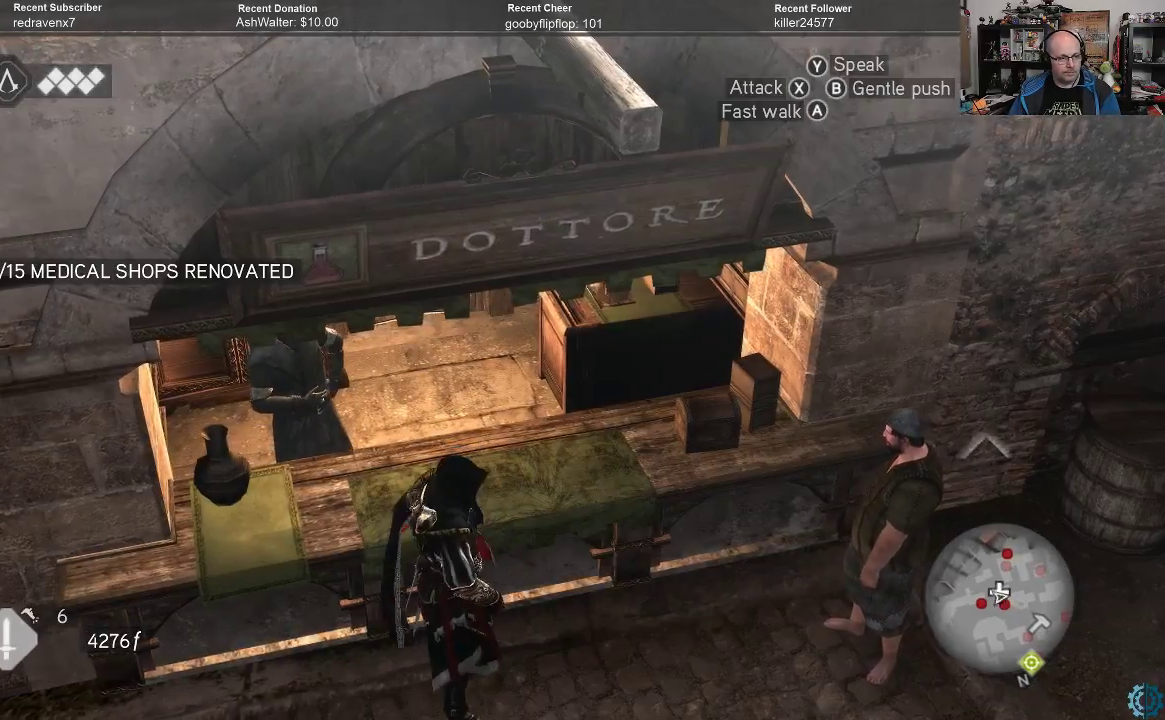
{"buttons": [], "left_stick": "up-left", "right_stick": "up-left", "events": [[100, "left_stick", "center"], [367, "left_stick", "left"], [433, "right_stick", "up-left"], [467, "left_stick", "up-left"]]}
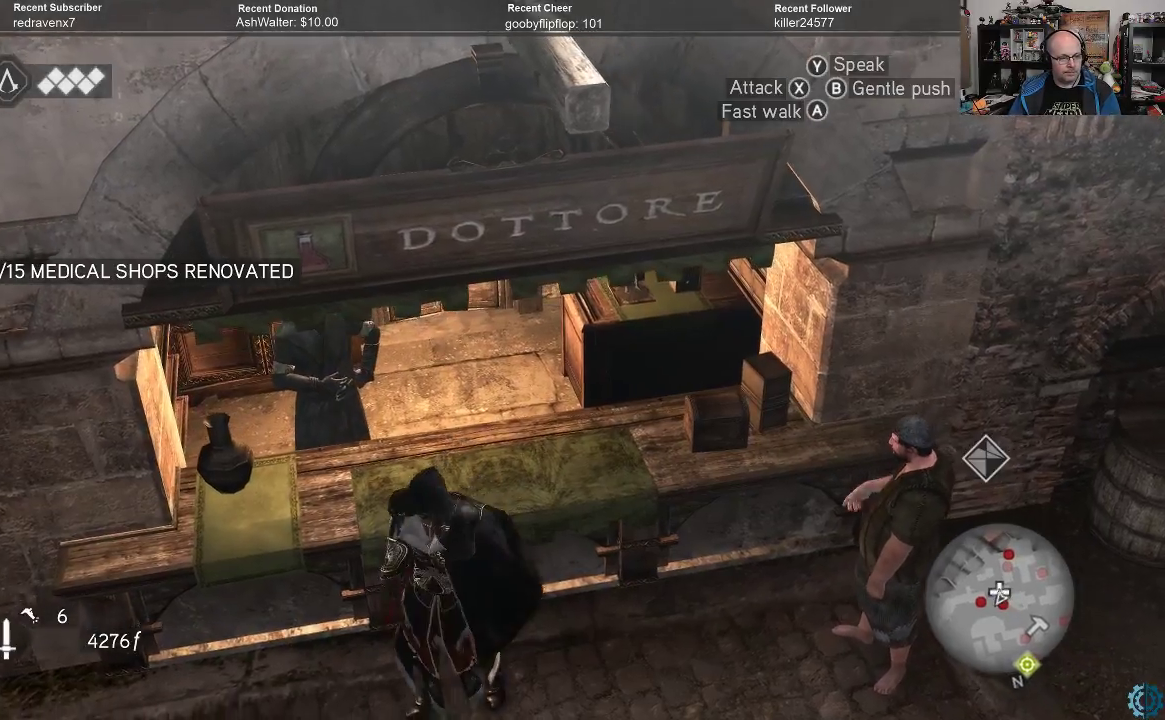
{"buttons": [], "left_stick": "center", "right_stick": "center", "events": [[33, "right_stick", "center"], [100, "left_stick", "up"], [200, "left_stick", "center"], [433, "Y", "down"], [500, "Y", "up"]]}
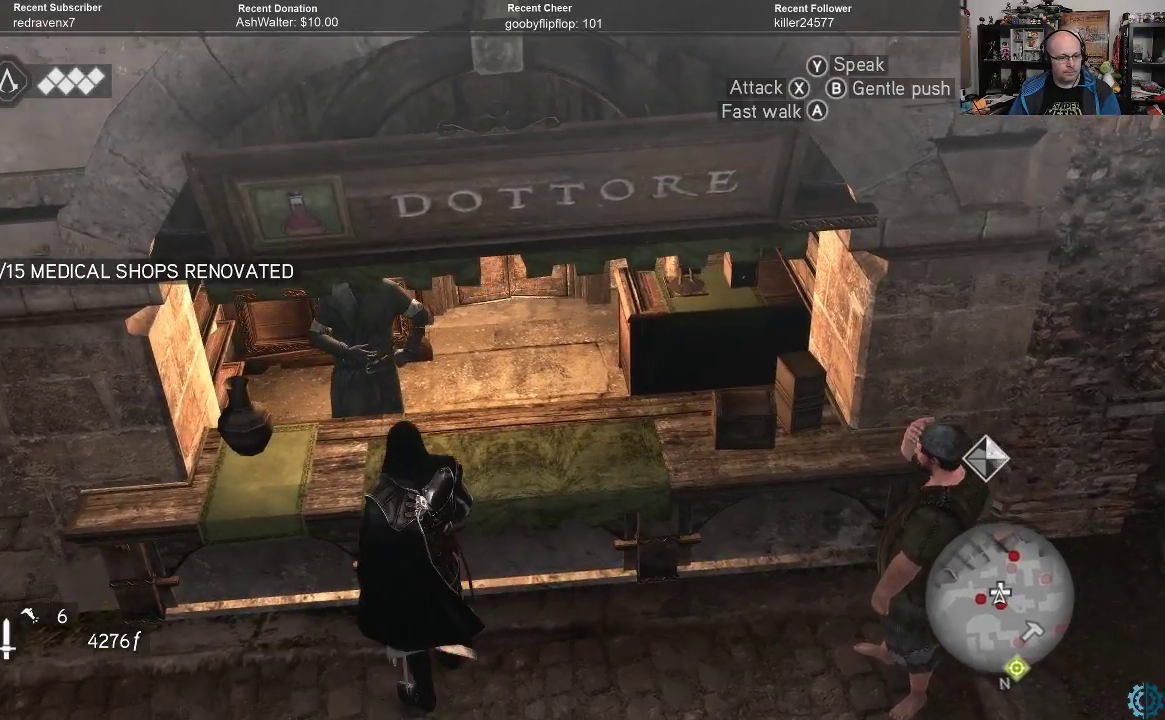
{"buttons": [], "left_stick": "center", "right_stick": "center", "events": []}
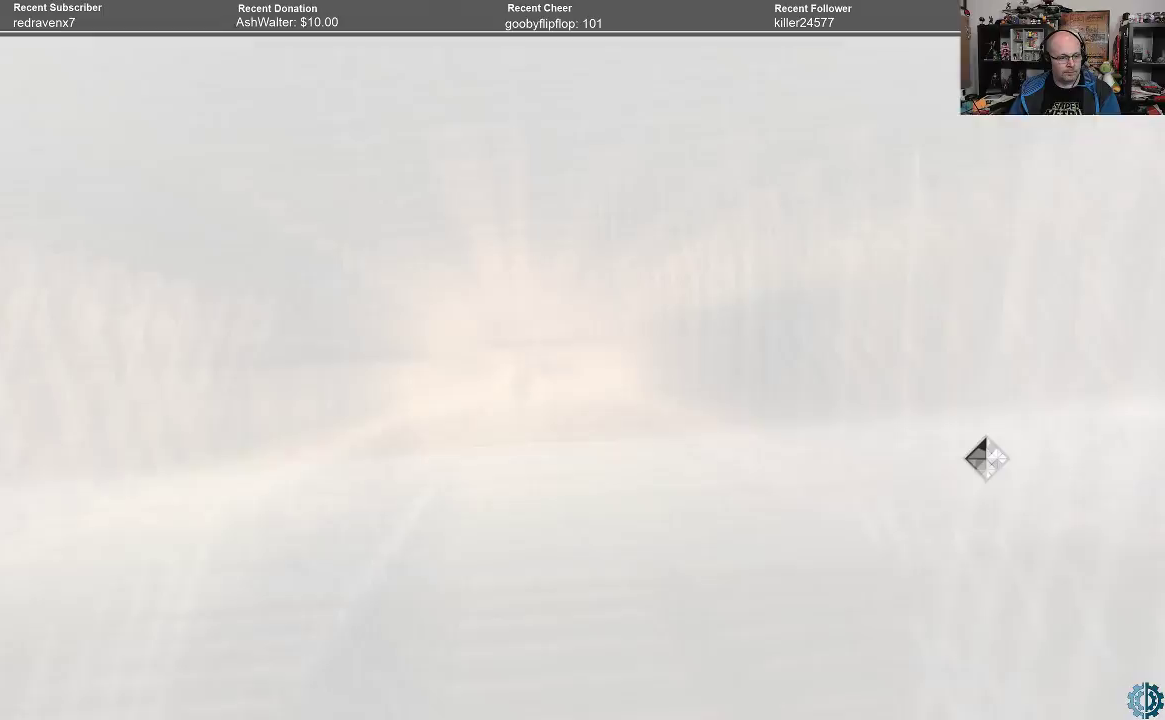
{"buttons": [], "left_stick": "center", "right_stick": "center", "events": []}
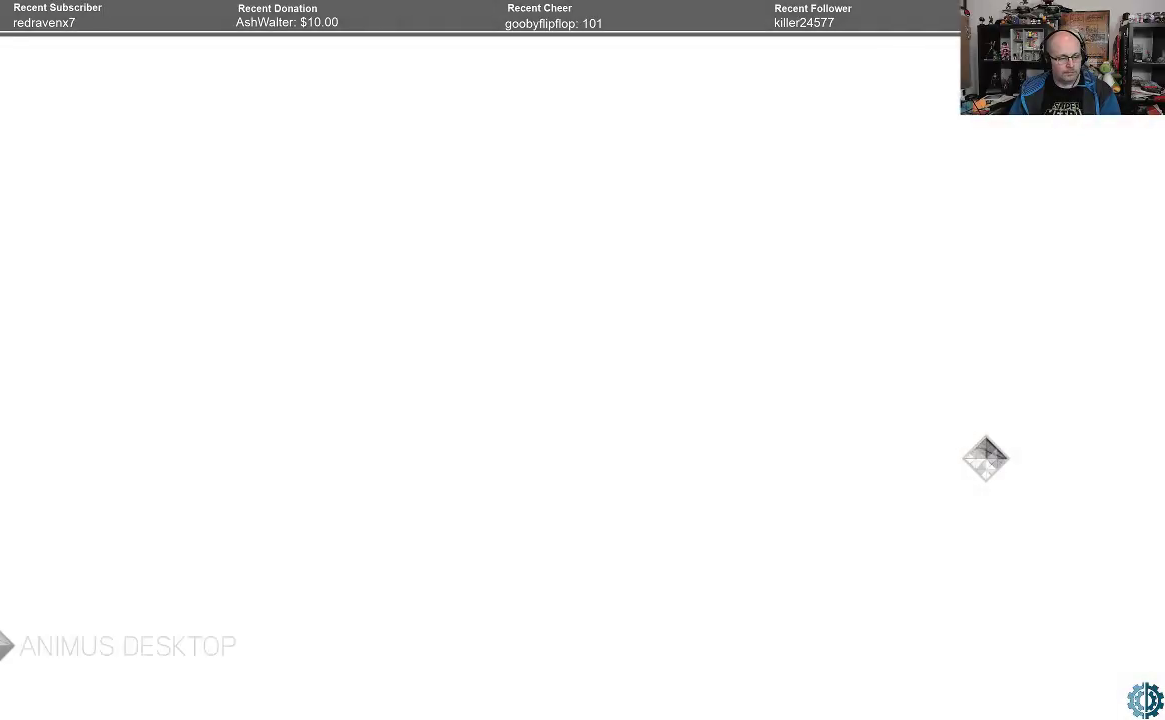
{"buttons": [], "left_stick": "center", "right_stick": "center", "events": []}
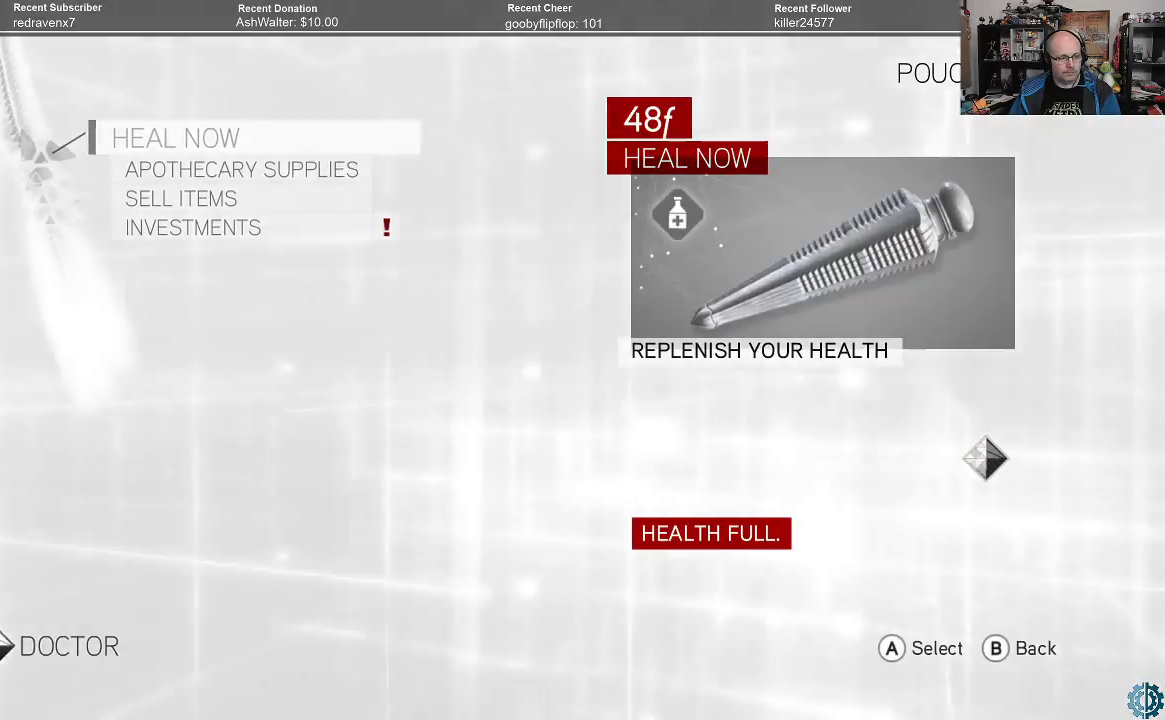
{"buttons": [], "left_stick": "center", "right_stick": "center", "events": []}
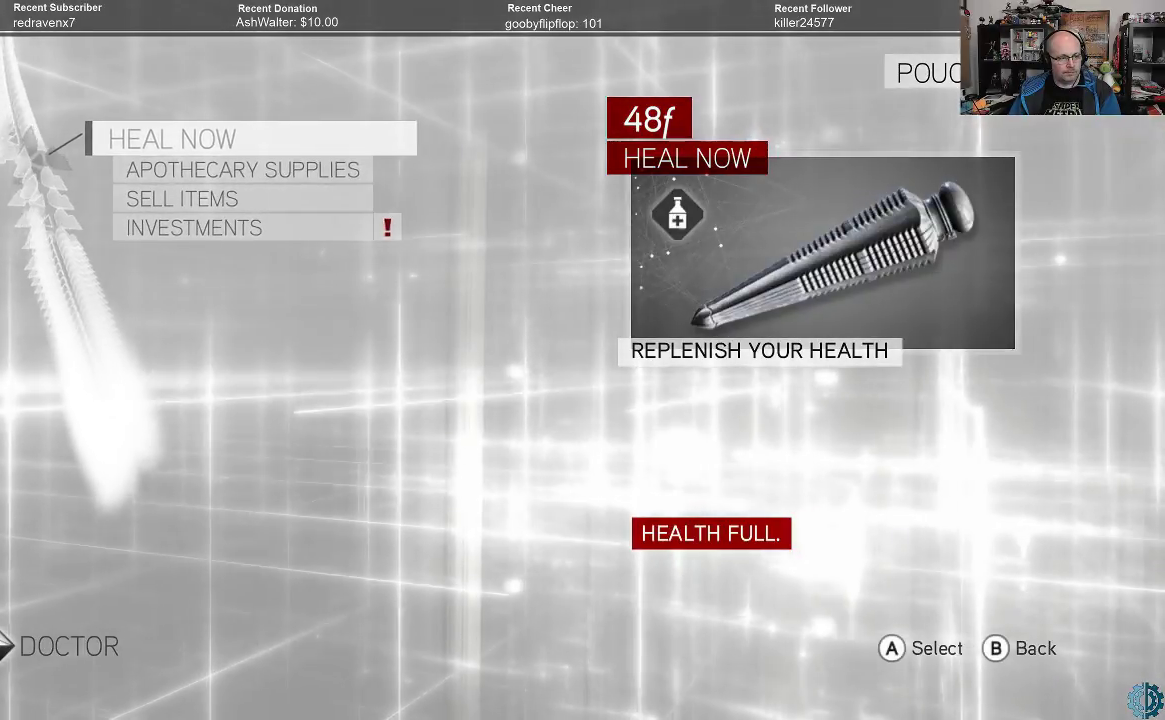
{"buttons": [], "left_stick": "center", "right_stick": "center", "events": [[200, "DPAD_DOWN", "down"], [300, "DPAD_DOWN", "up"], [433, "A", "down"], [500, "A", "up"]]}
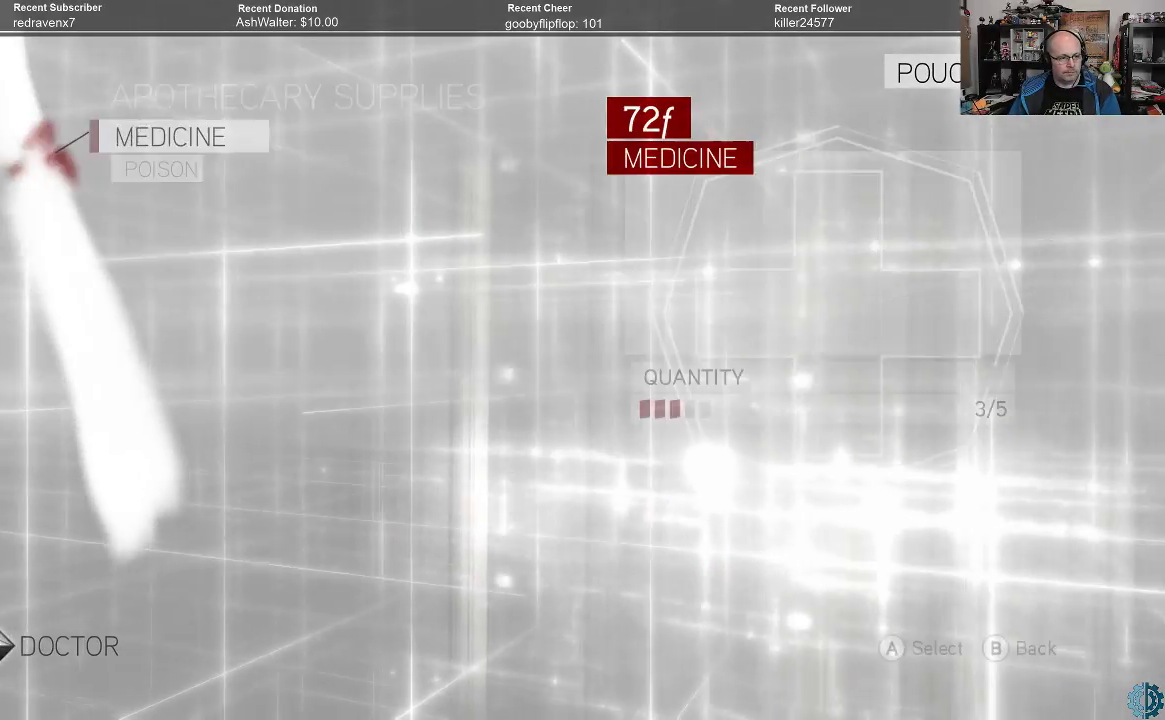
{"buttons": ["DPAD_RIGHT"], "left_stick": "center", "right_stick": "center", "events": [[500, "DPAD_RIGHT", "down"]]}
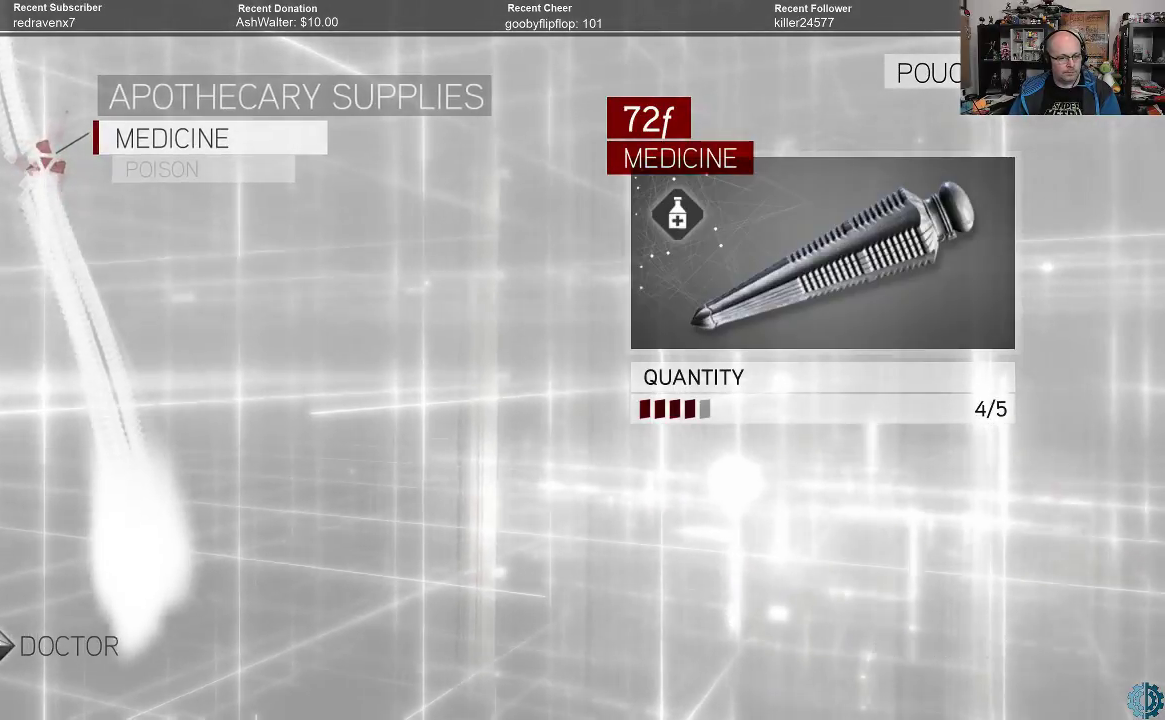
{"buttons": [], "left_stick": "center", "right_stick": "center", "events": [[67, "DPAD_RIGHT", "up"], [200, "DPAD_RIGHT", "down"], [267, "DPAD_RIGHT", "up"]]}
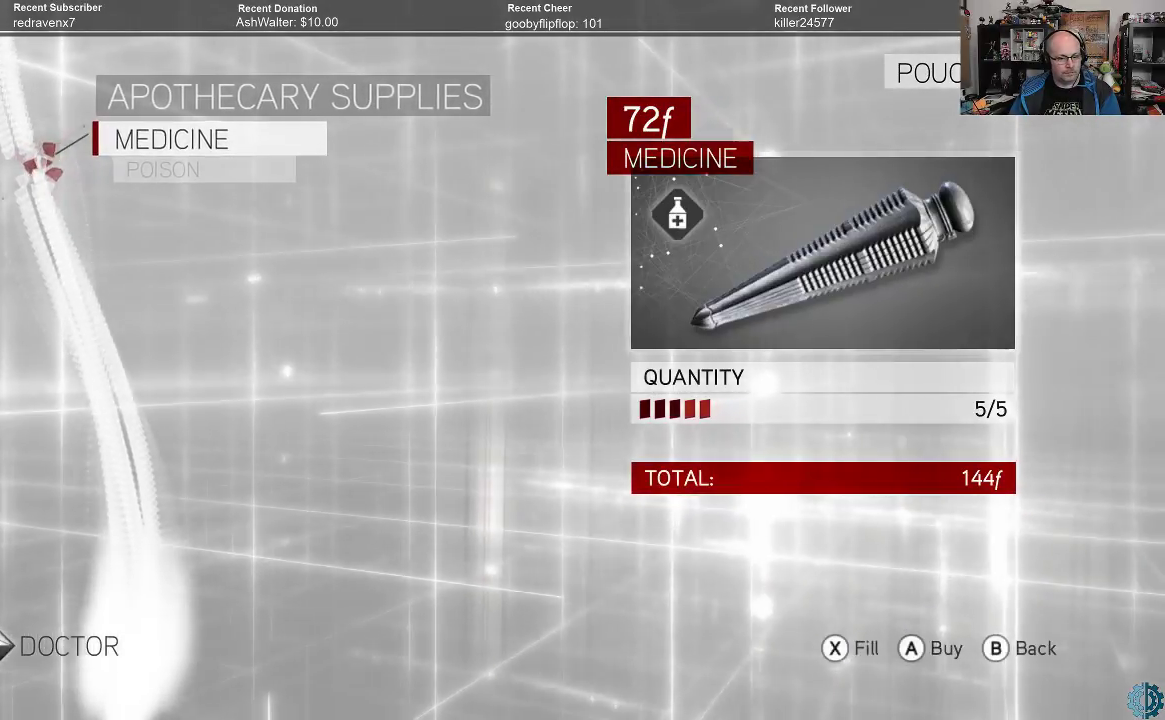
{"buttons": [], "left_stick": "center", "right_stick": "center", "events": [[100, "A", "down"], [167, "A", "up"]]}
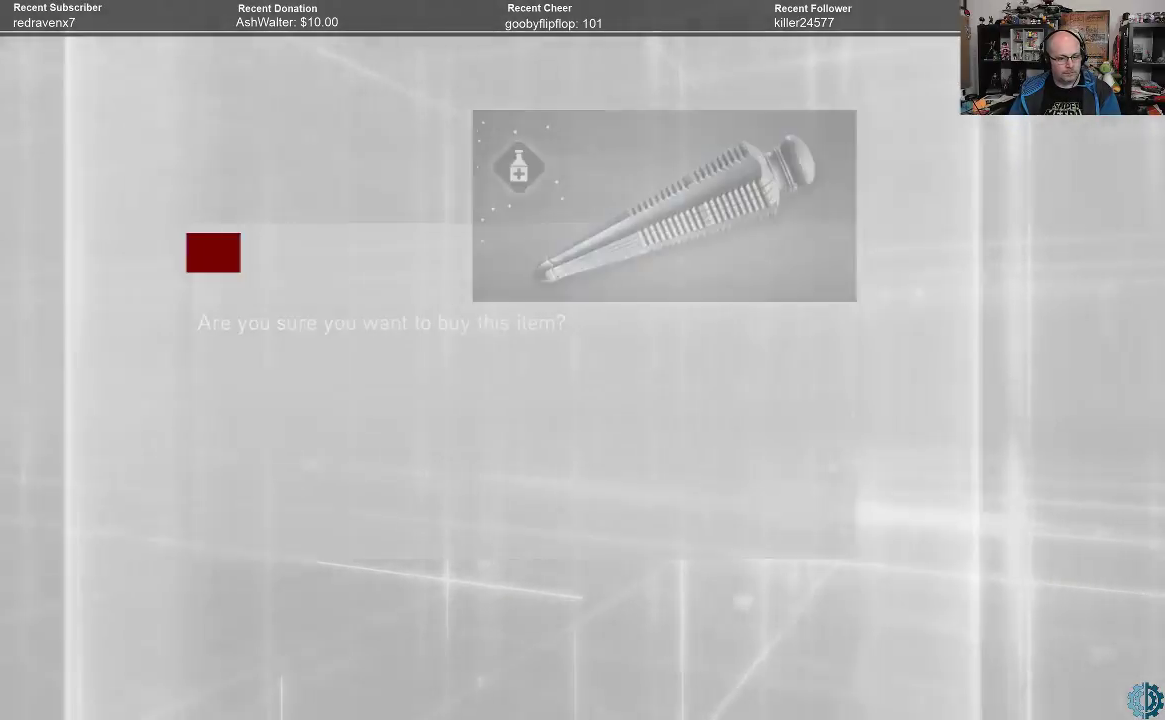
{"buttons": [], "left_stick": "center", "right_stick": "center", "events": []}
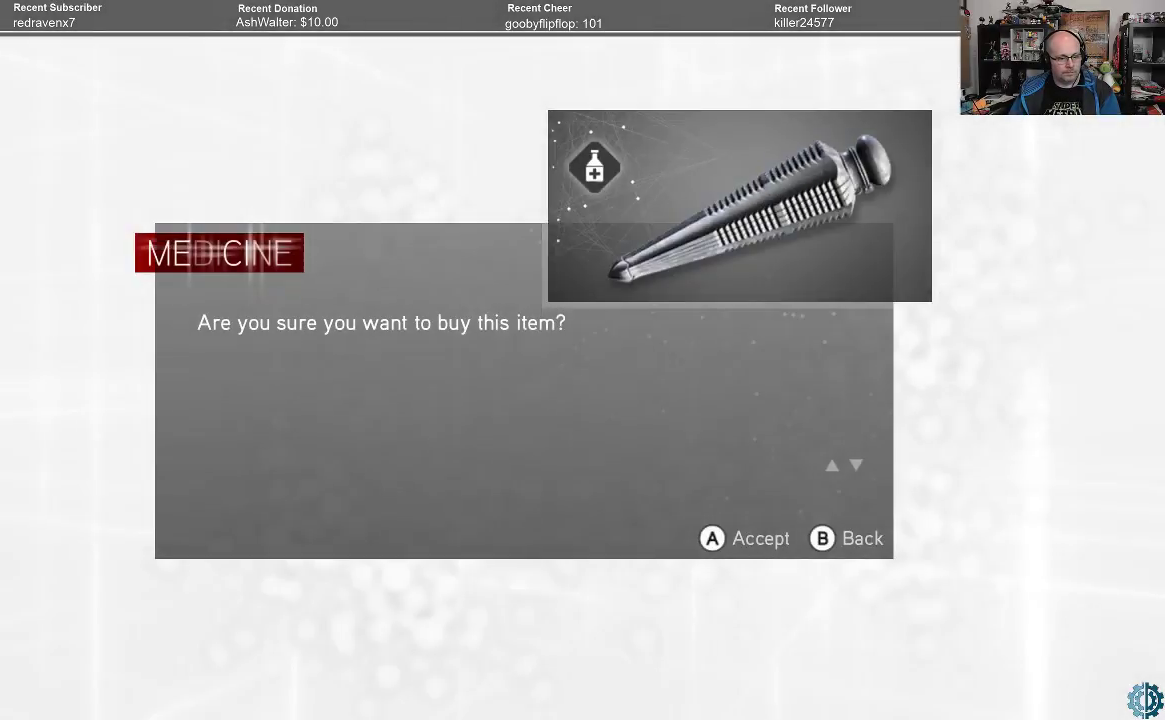
{"buttons": [], "left_stick": "center", "right_stick": "center", "events": [[100, "A", "down"], [133, "A", "up"]]}
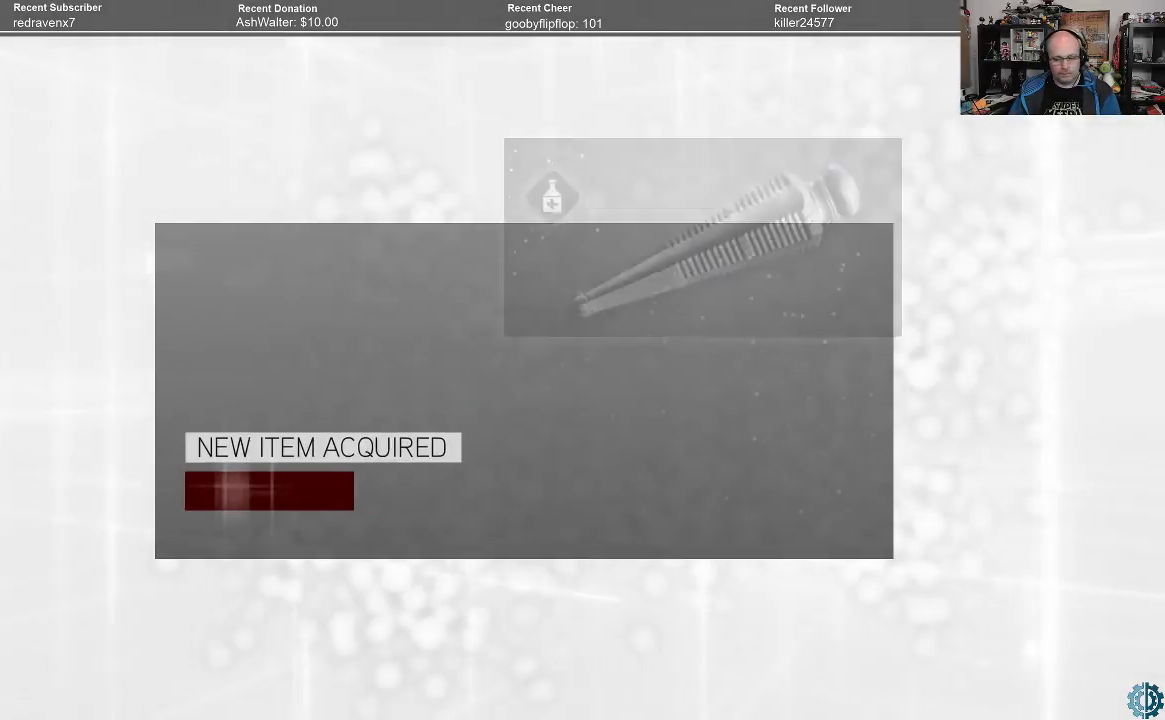
{"buttons": [], "left_stick": "center", "right_stick": "center", "events": []}
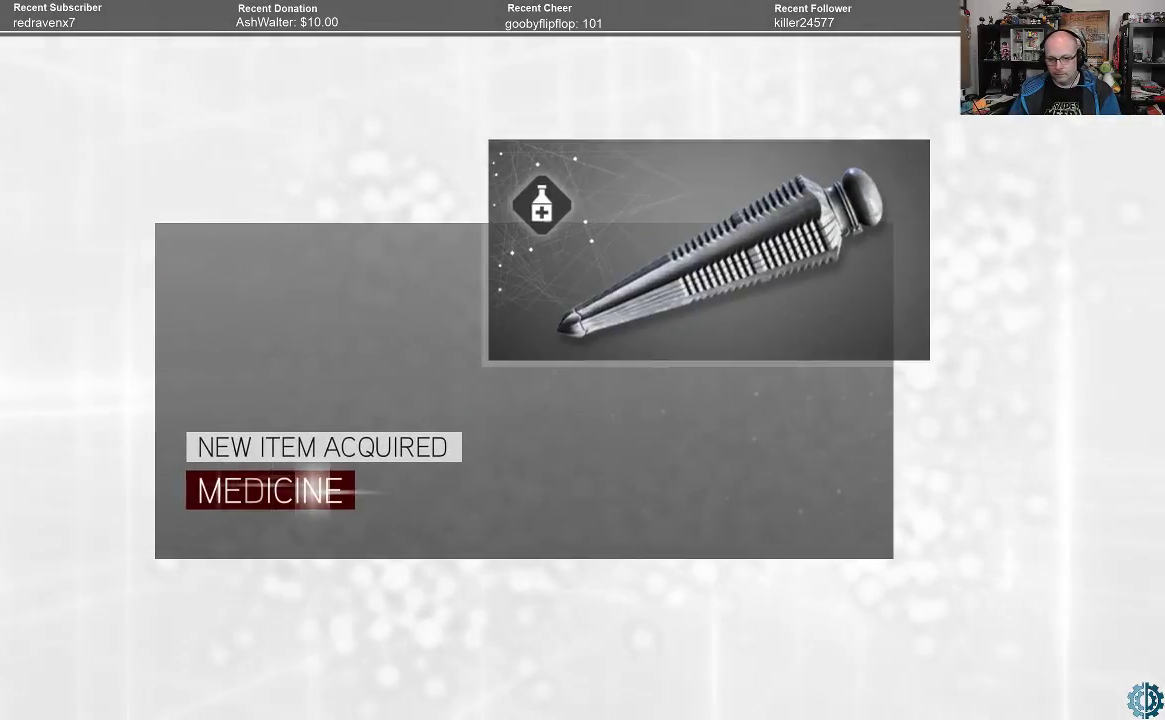
{"buttons": ["A"], "left_stick": "center", "right_stick": "center", "events": [[500, "A", "down"]]}
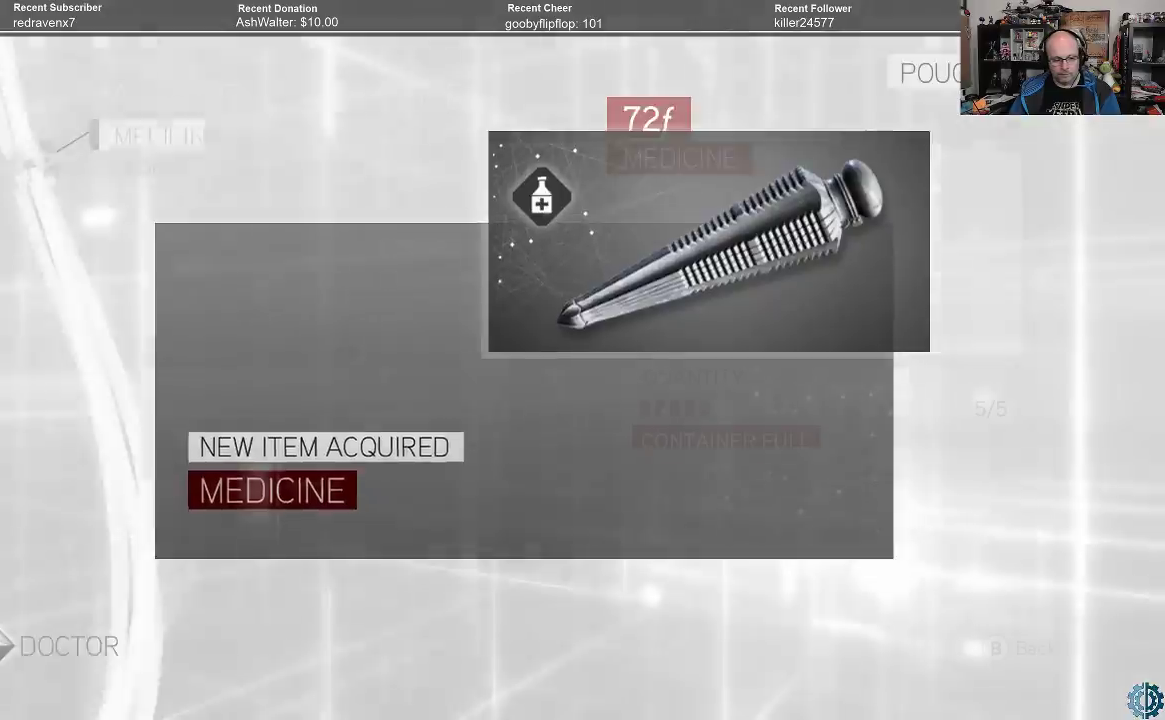
{"buttons": [], "left_stick": "center", "right_stick": "center", "events": [[33, "A", "up"]]}
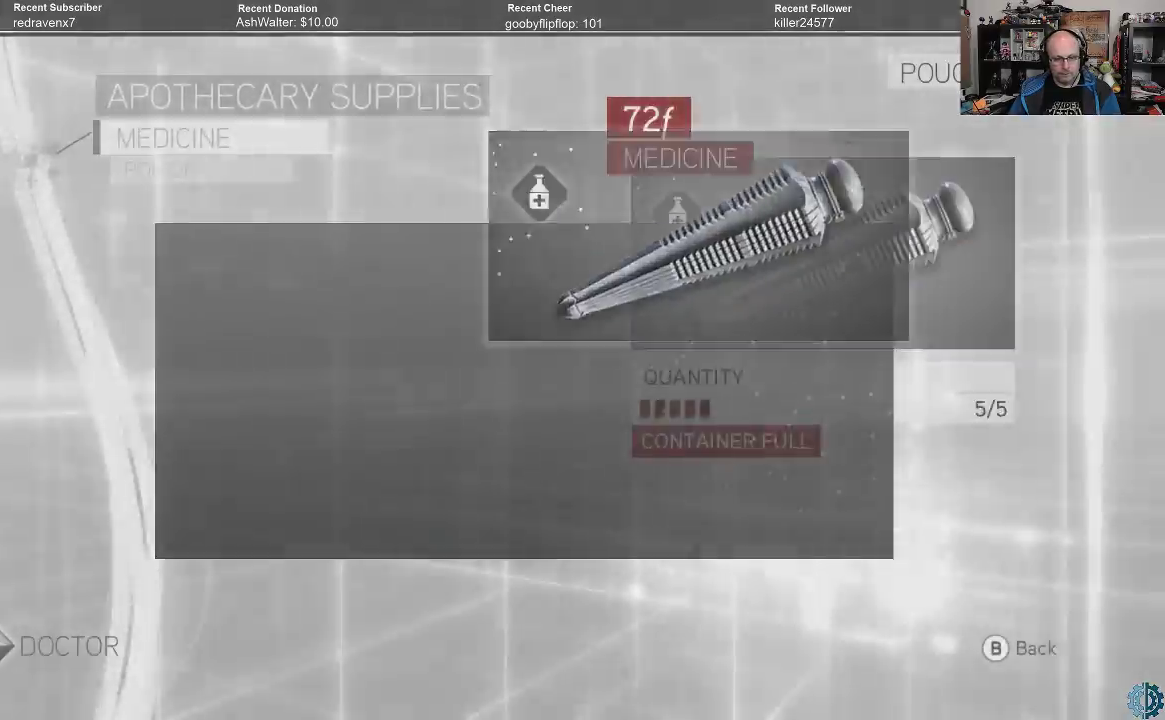
{"buttons": [], "left_stick": "center", "right_stick": "center", "events": [[233, "B", "down"], [300, "B", "up"]]}
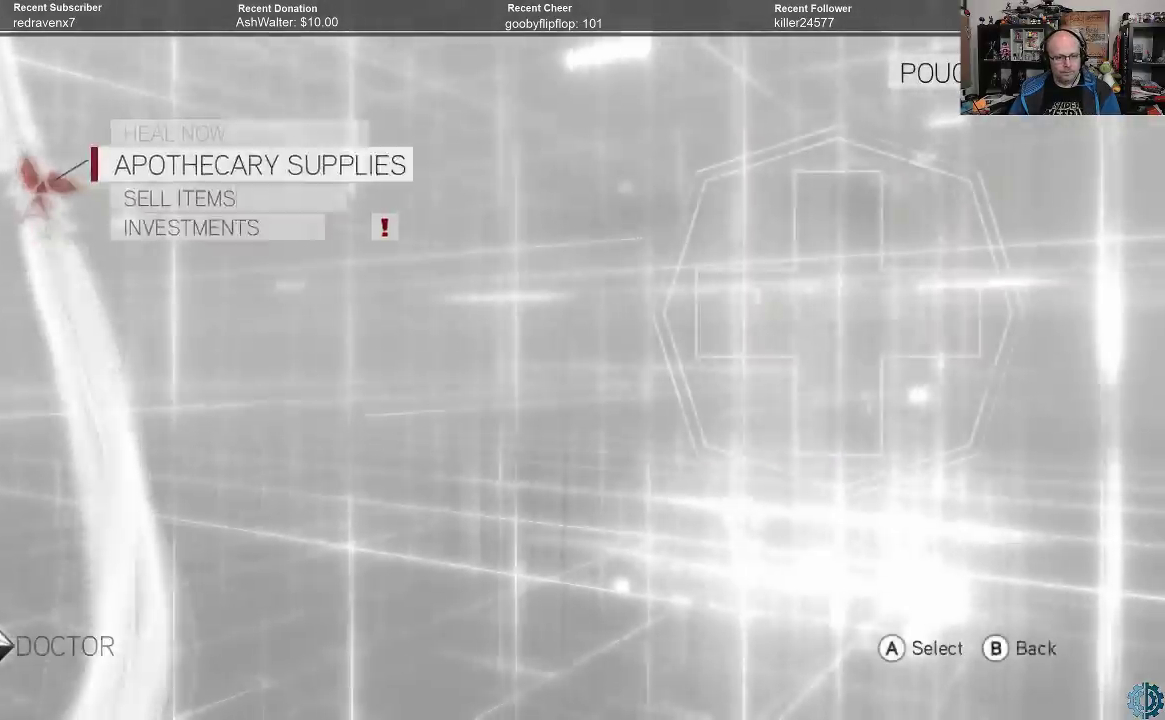
{"buttons": ["B"], "left_stick": "center", "right_stick": "center", "events": [[67, "B", "down"], [100, "B", "up"], [467, "B", "down"]]}
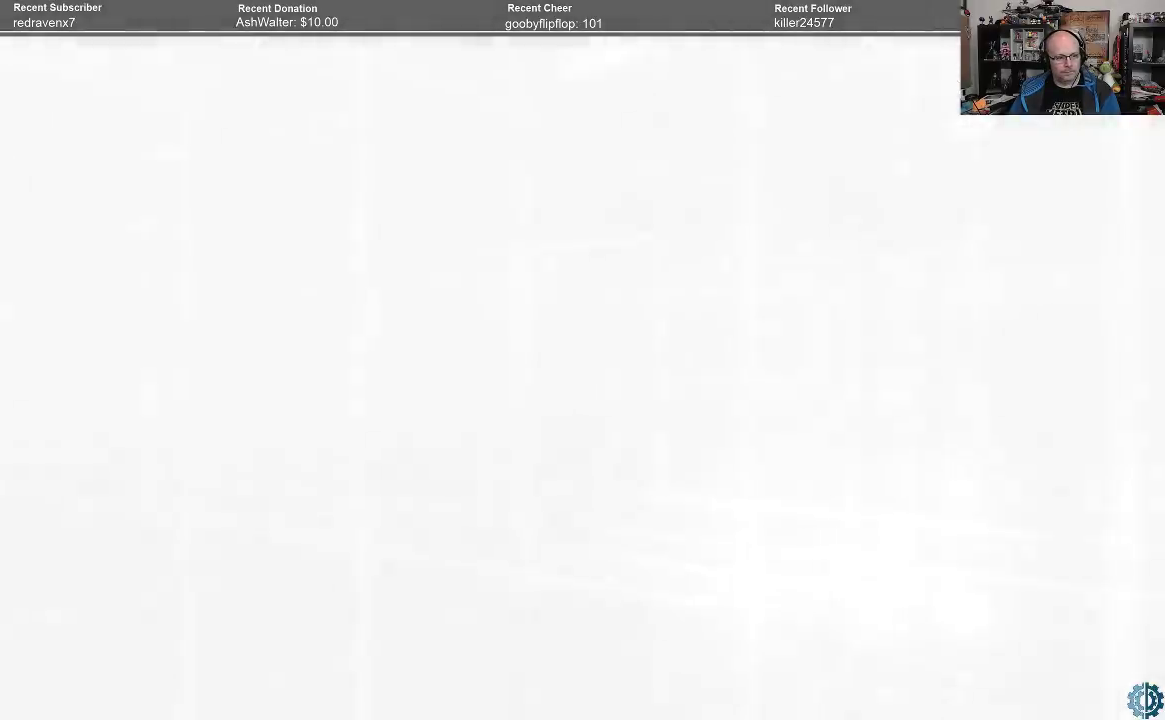
{"buttons": [], "left_stick": "center", "right_stick": "right", "events": [[67, "B", "up"], [433, "right_stick", "right"]]}
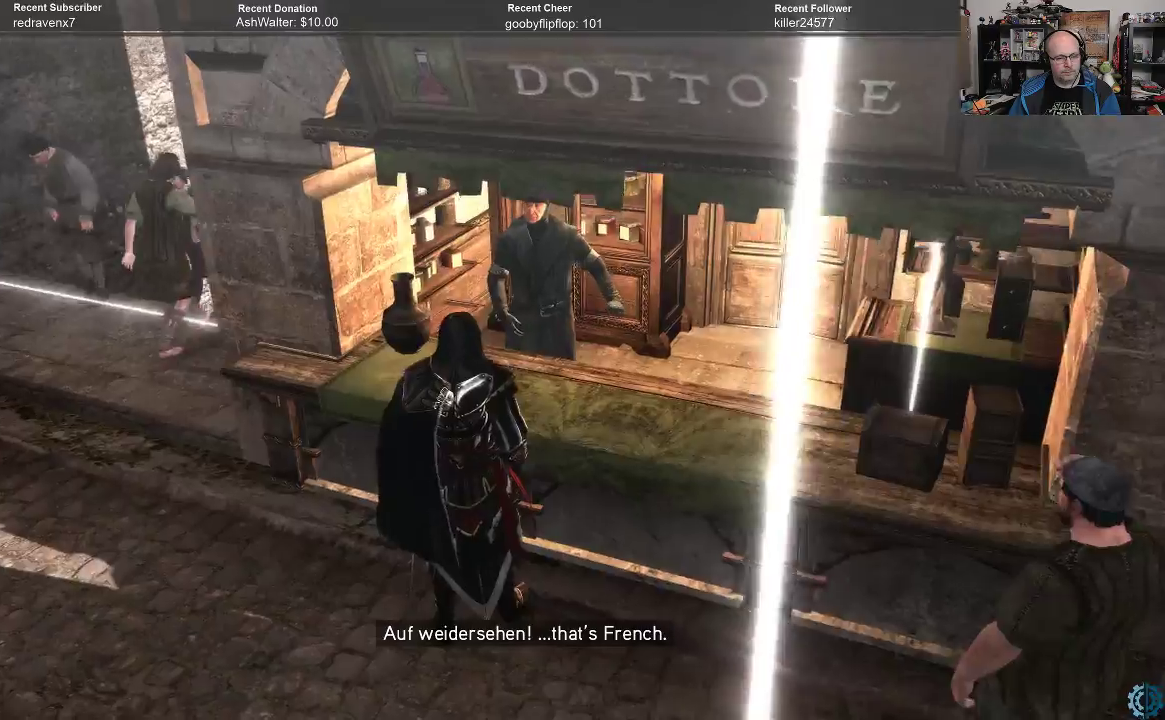
{"buttons": [], "left_stick": "center", "right_stick": "right", "events": []}
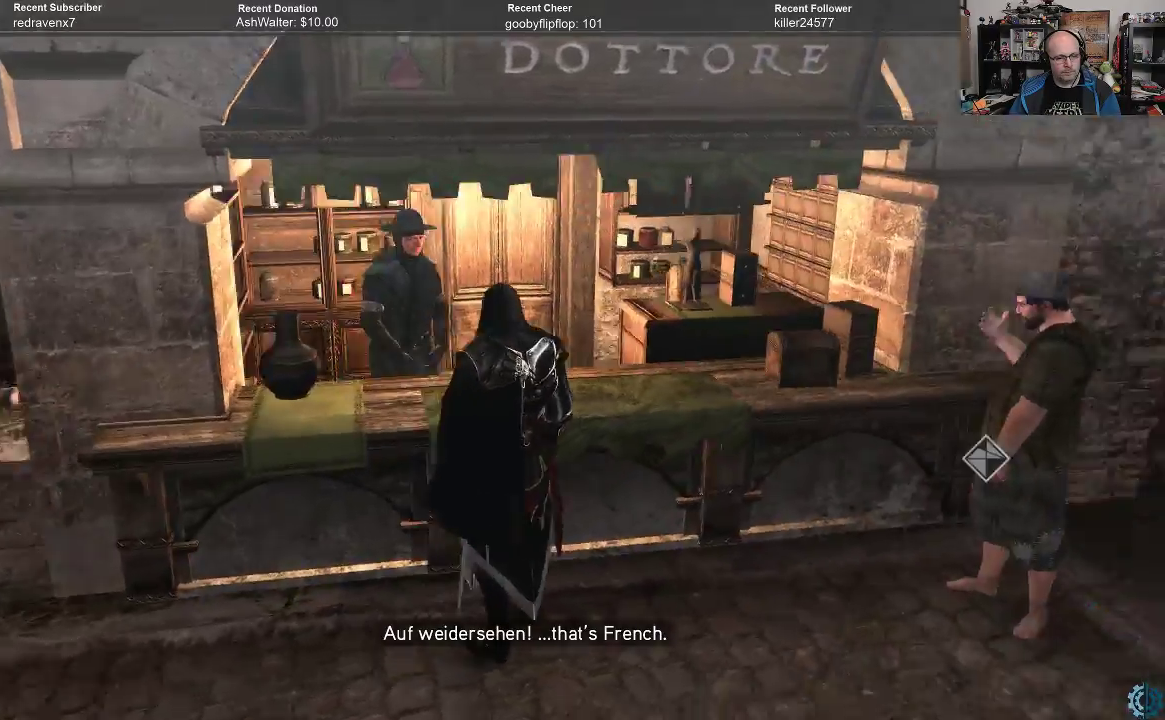
{"buttons": [], "left_stick": "right", "right_stick": "right", "events": [[33, "left_stick", "right"]]}
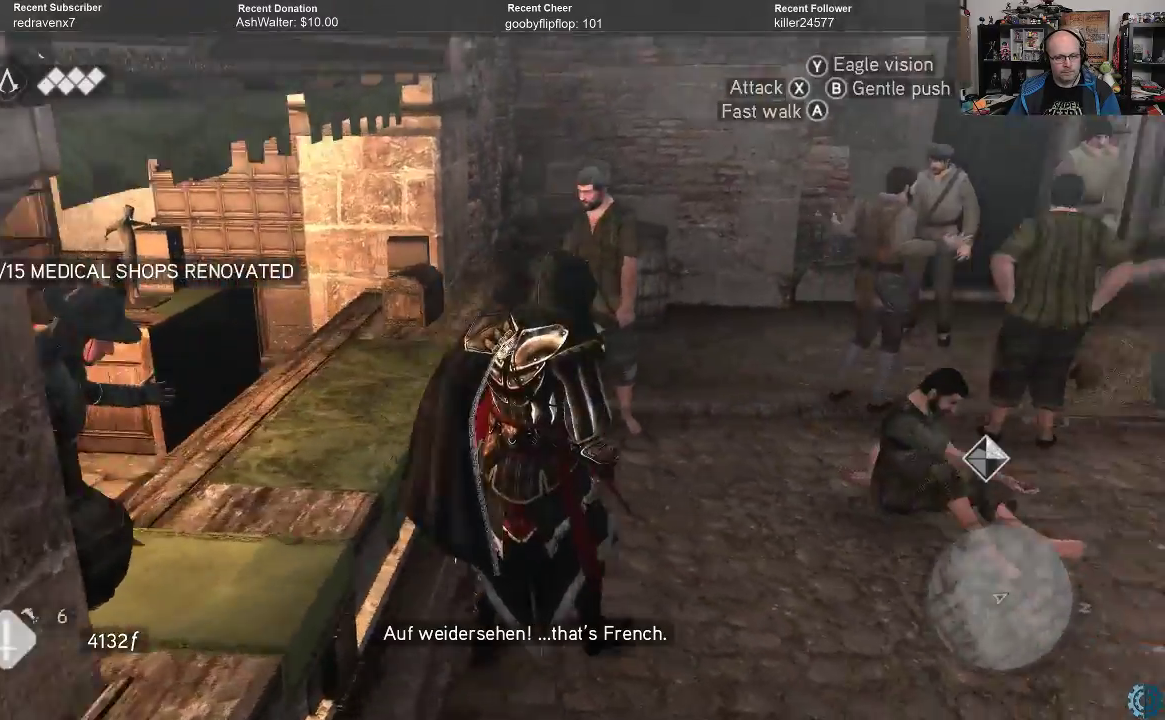
{"buttons": ["A", "R2"], "left_stick": "up-right", "right_stick": "center", "events": [[300, "left_stick", "up-right"], [333, "right_stick", "center"], [433, "R2", "down"], [500, "A", "down"]]}
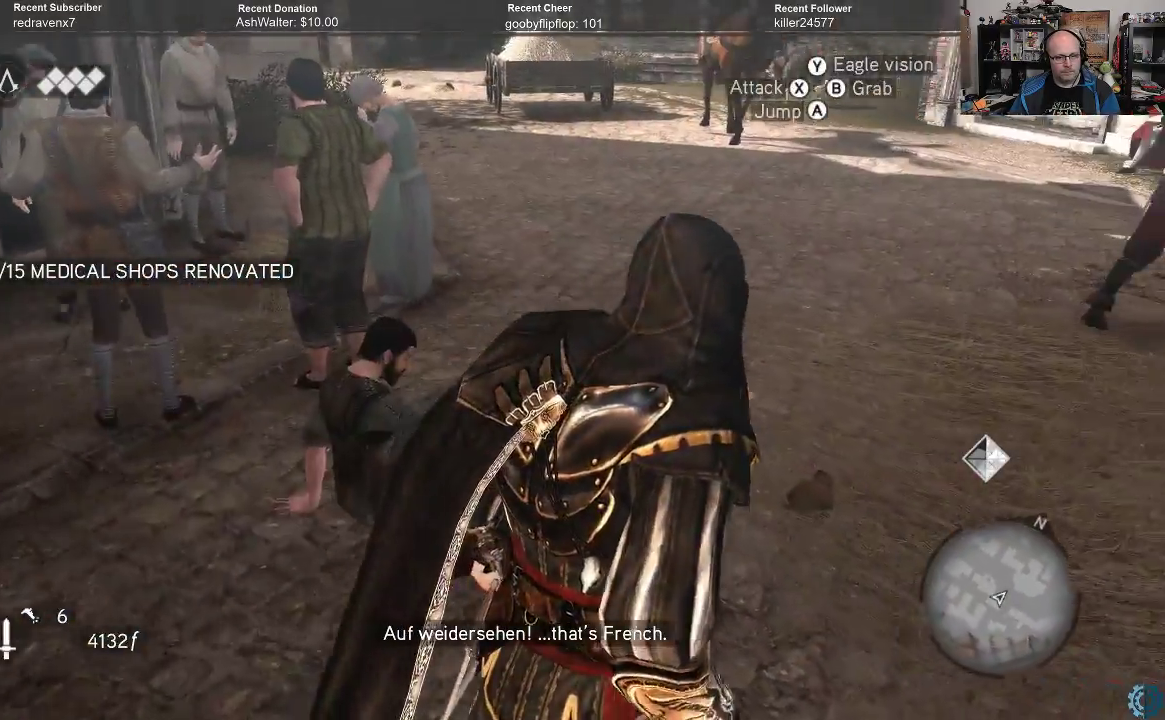
{"buttons": ["A", "R2"], "left_stick": "up", "right_stick": "center", "events": [[200, "left_stick", "up"]]}
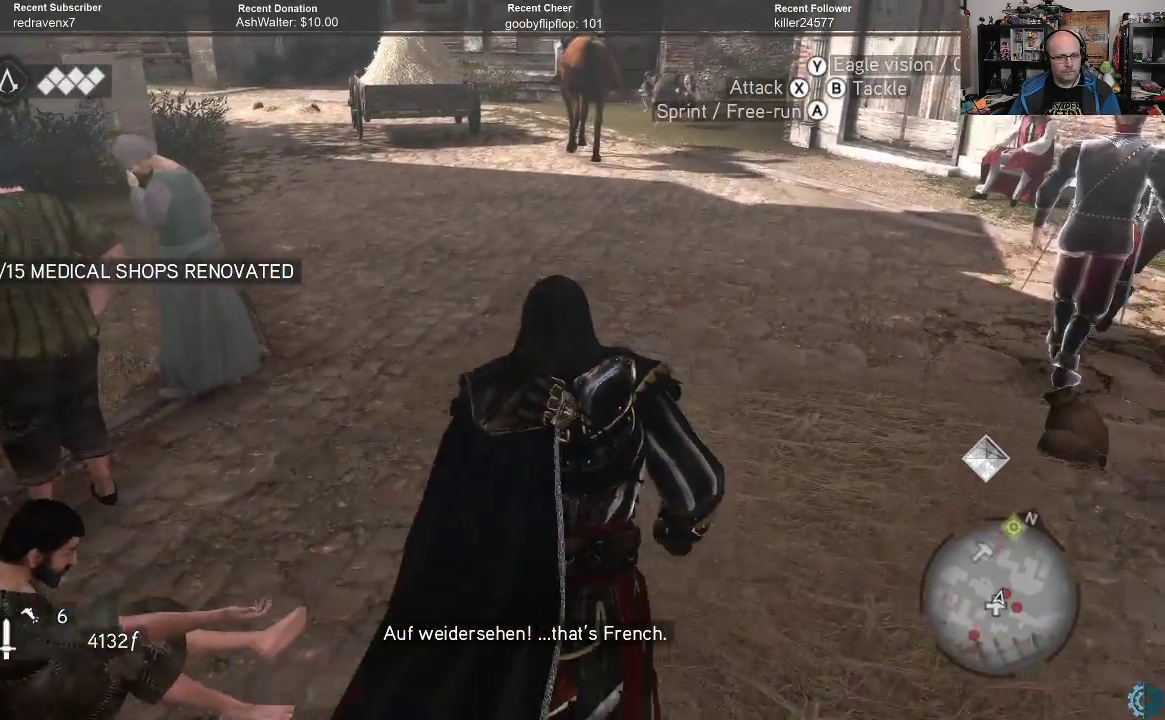
{"buttons": ["A", "R2"], "left_stick": "up", "right_stick": "center", "events": []}
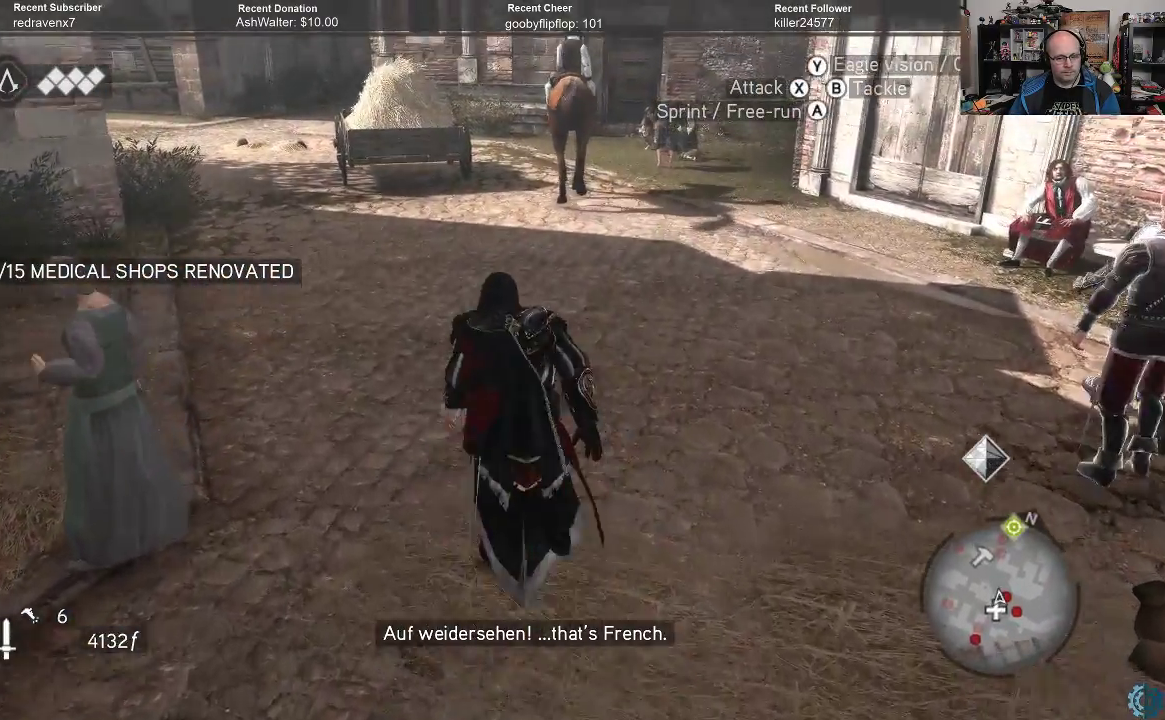
{"buttons": ["A", "R2"], "left_stick": "up", "right_stick": "center", "events": []}
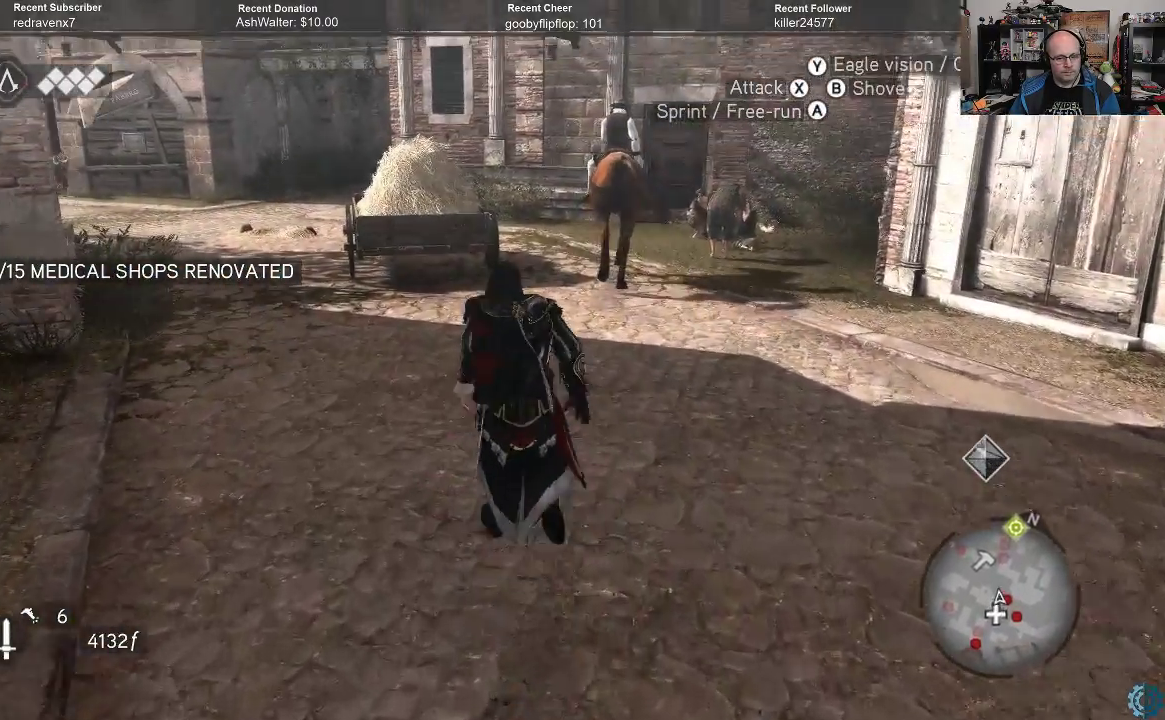
{"buttons": ["A", "R2"], "left_stick": "up", "right_stick": "center", "events": []}
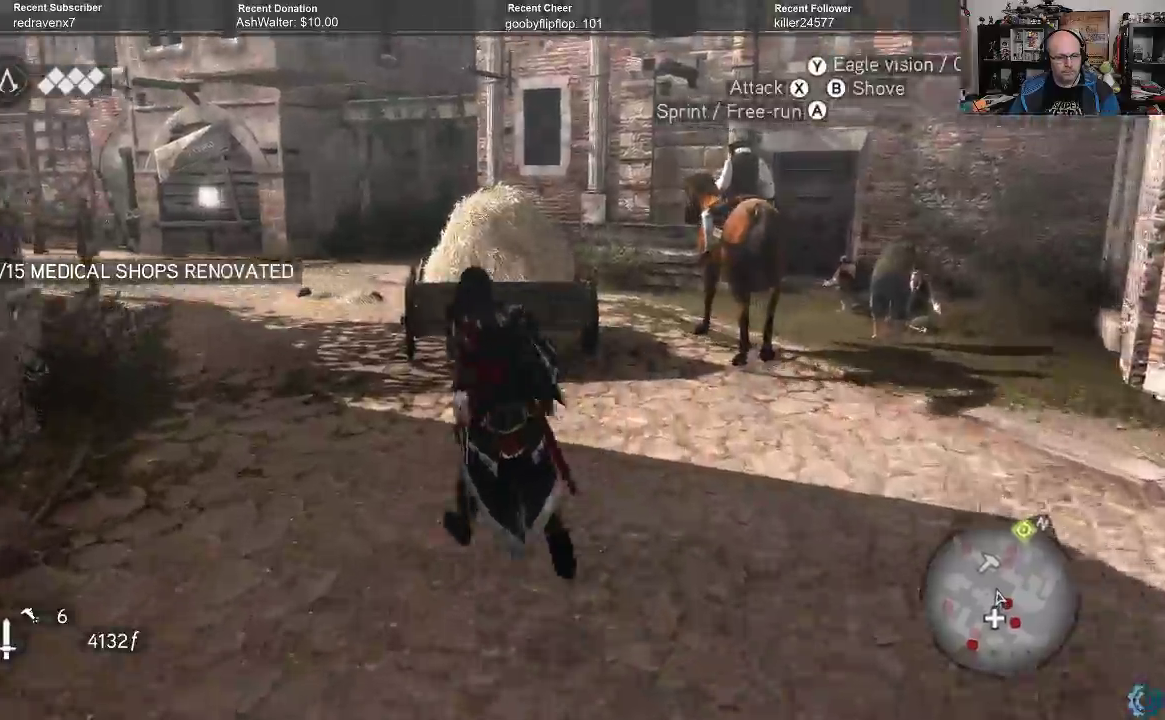
{"buttons": ["A", "R2"], "left_stick": "up", "right_stick": "center", "events": []}